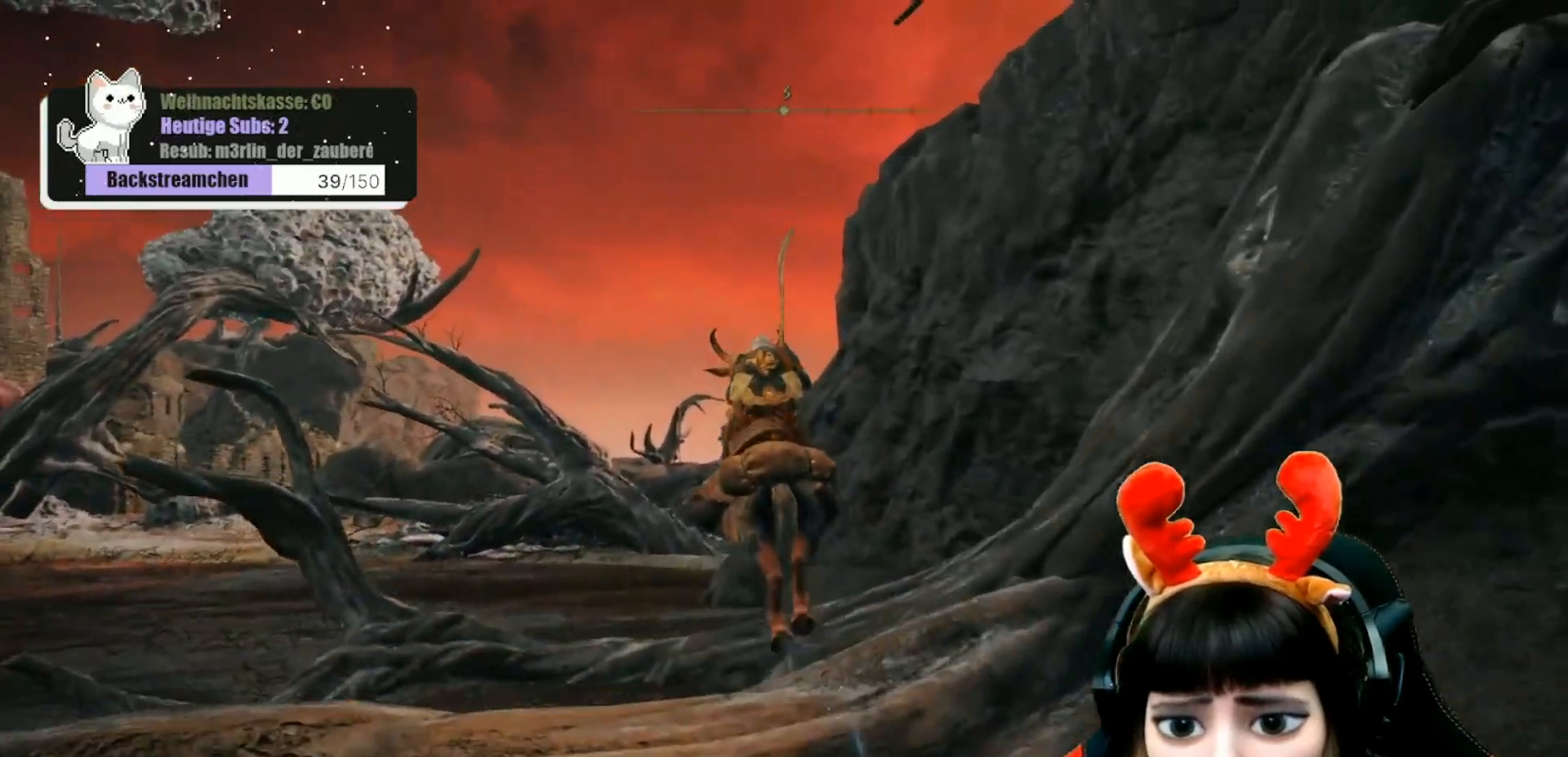
Gameplay with a controller (Xbox layout); each line is a JSON object with the inputs held at the frame after it. "events" lists button and stick changes between this image and that frame as [ms after this image, input, new state], when the widget could be followed in between.
{"buttons": [], "left_stick": "up", "right_stick": "center", "events": [[150, "right_stick", "down-left"], [317, "right_stick", "center"]]}
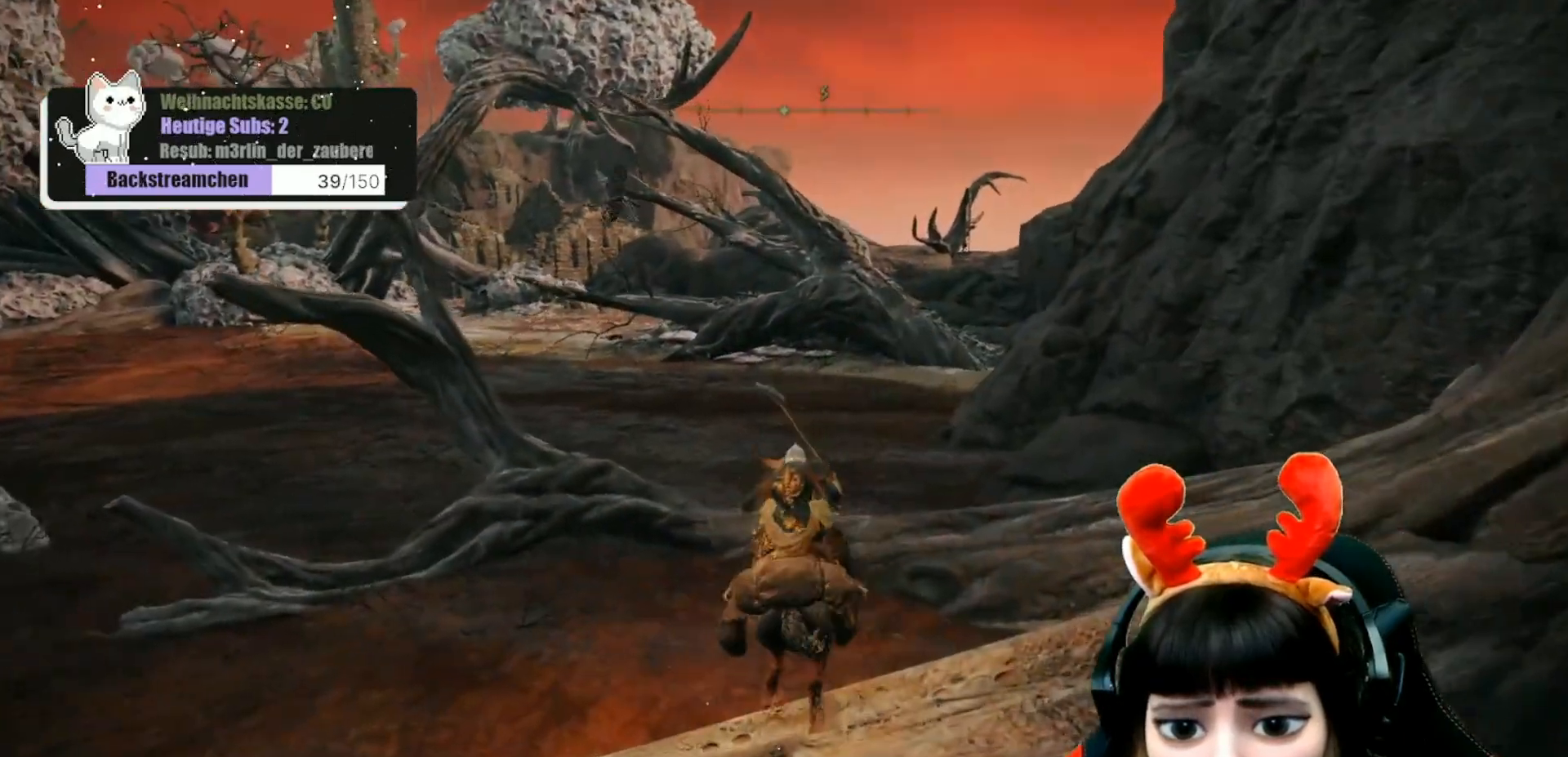
{"buttons": ["A"], "left_stick": "up", "right_stick": "center", "events": [[450, "A", "down"]]}
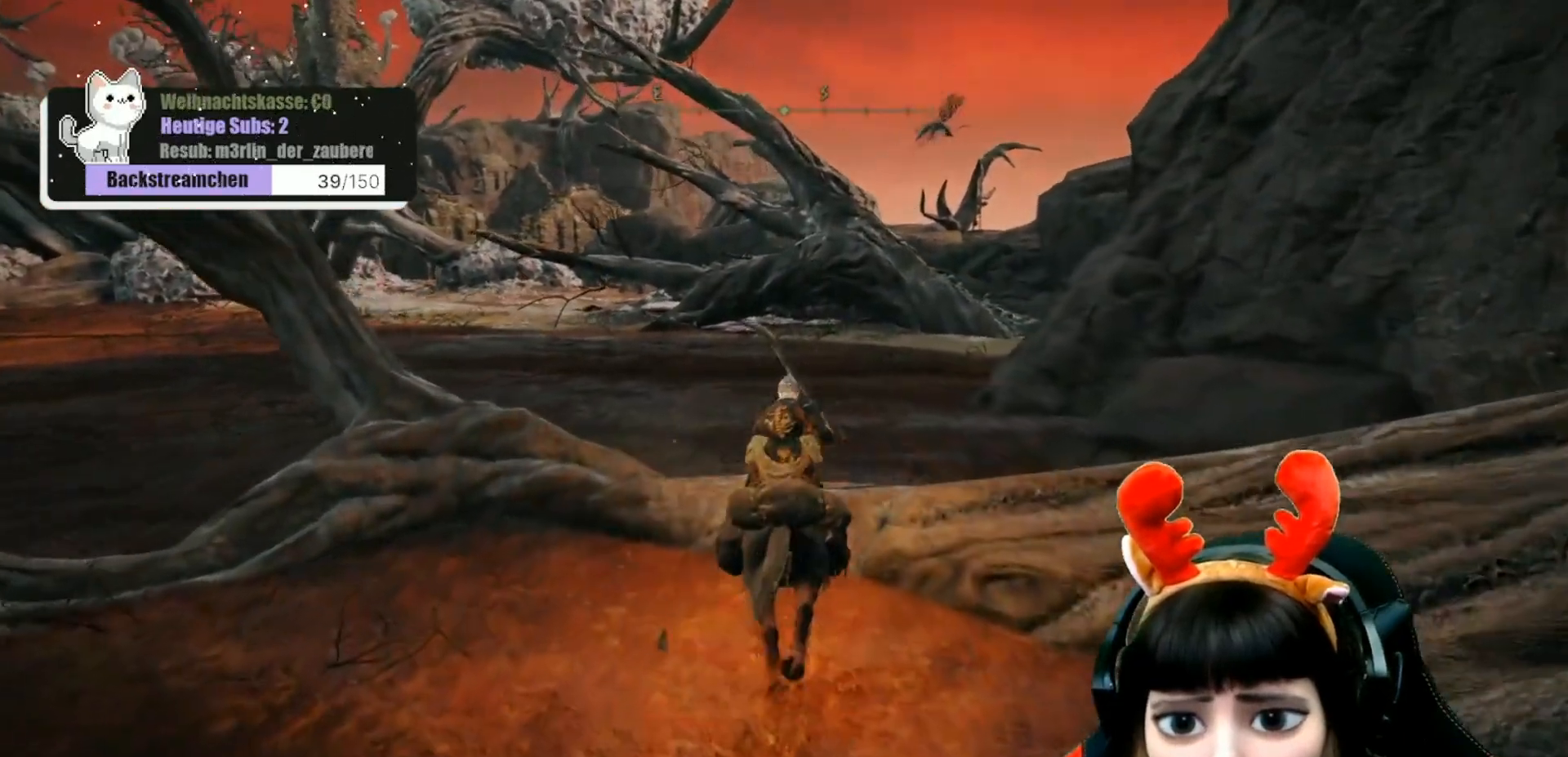
{"buttons": [], "left_stick": "up", "right_stick": "center", "events": [[33, "A", "up"]]}
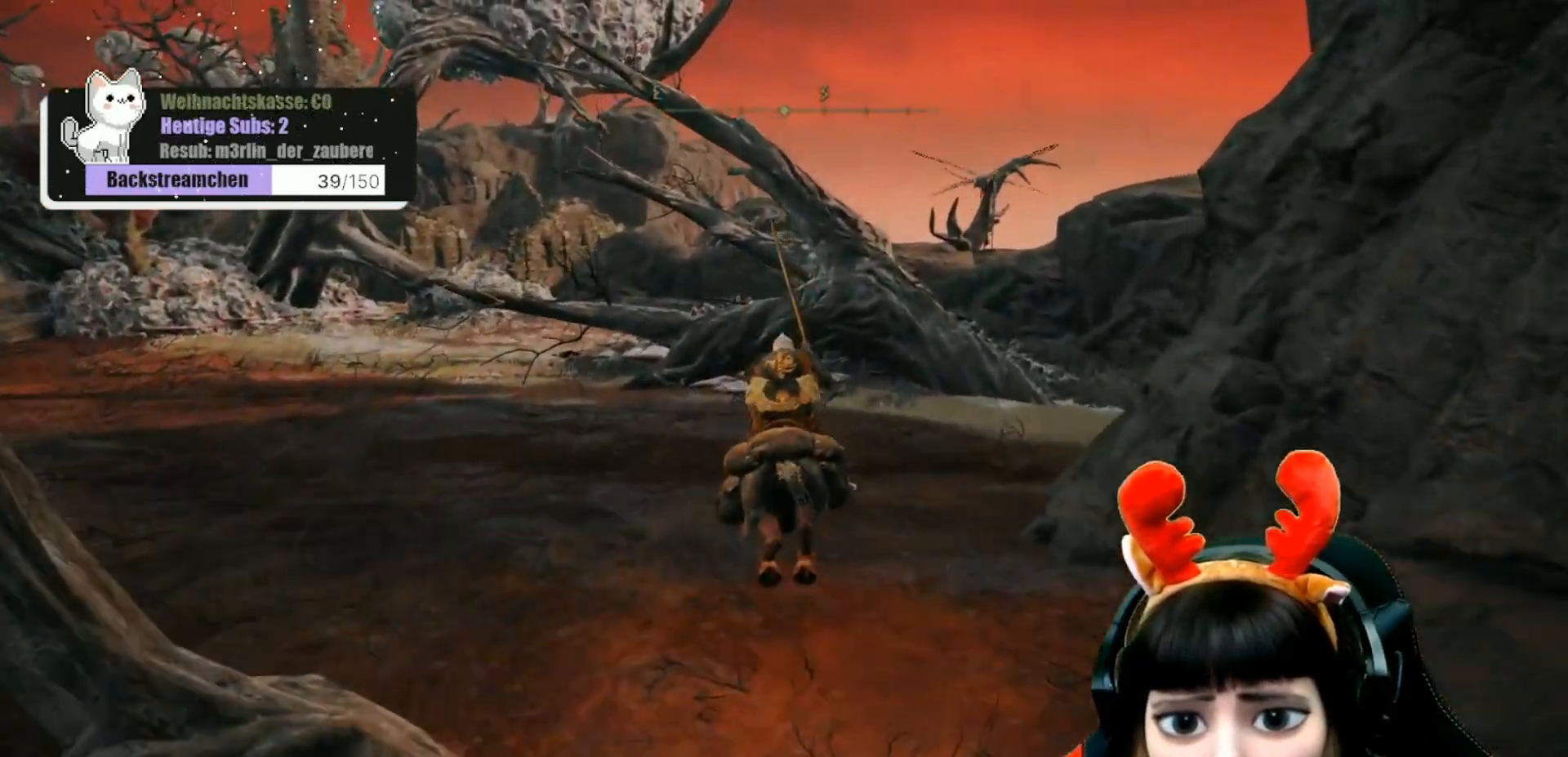
{"buttons": [], "left_stick": "up", "right_stick": "center", "events": [[283, "right_stick", "right"], [433, "right_stick", "center"]]}
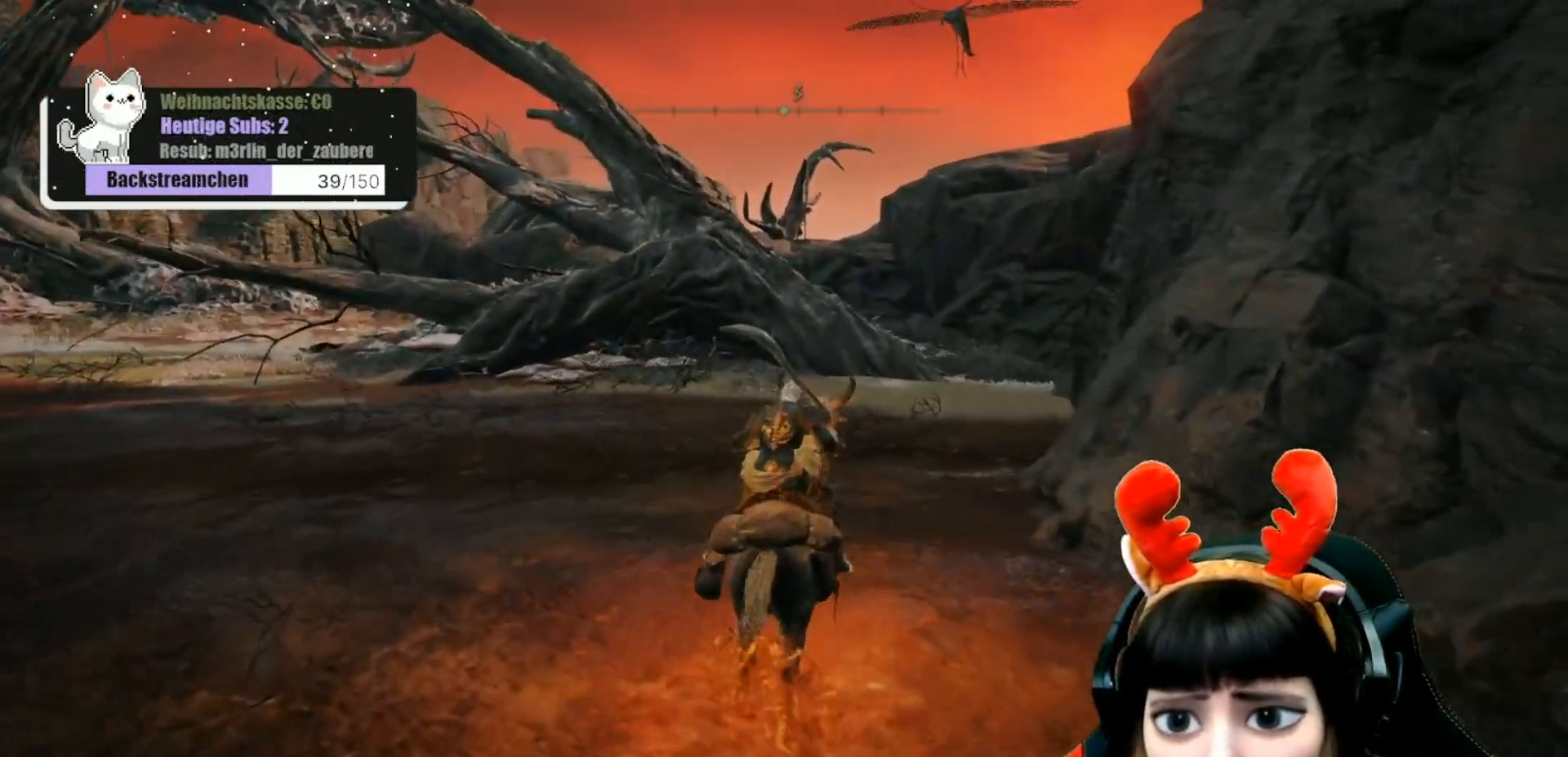
{"buttons": [], "left_stick": "up", "right_stick": "center", "events": []}
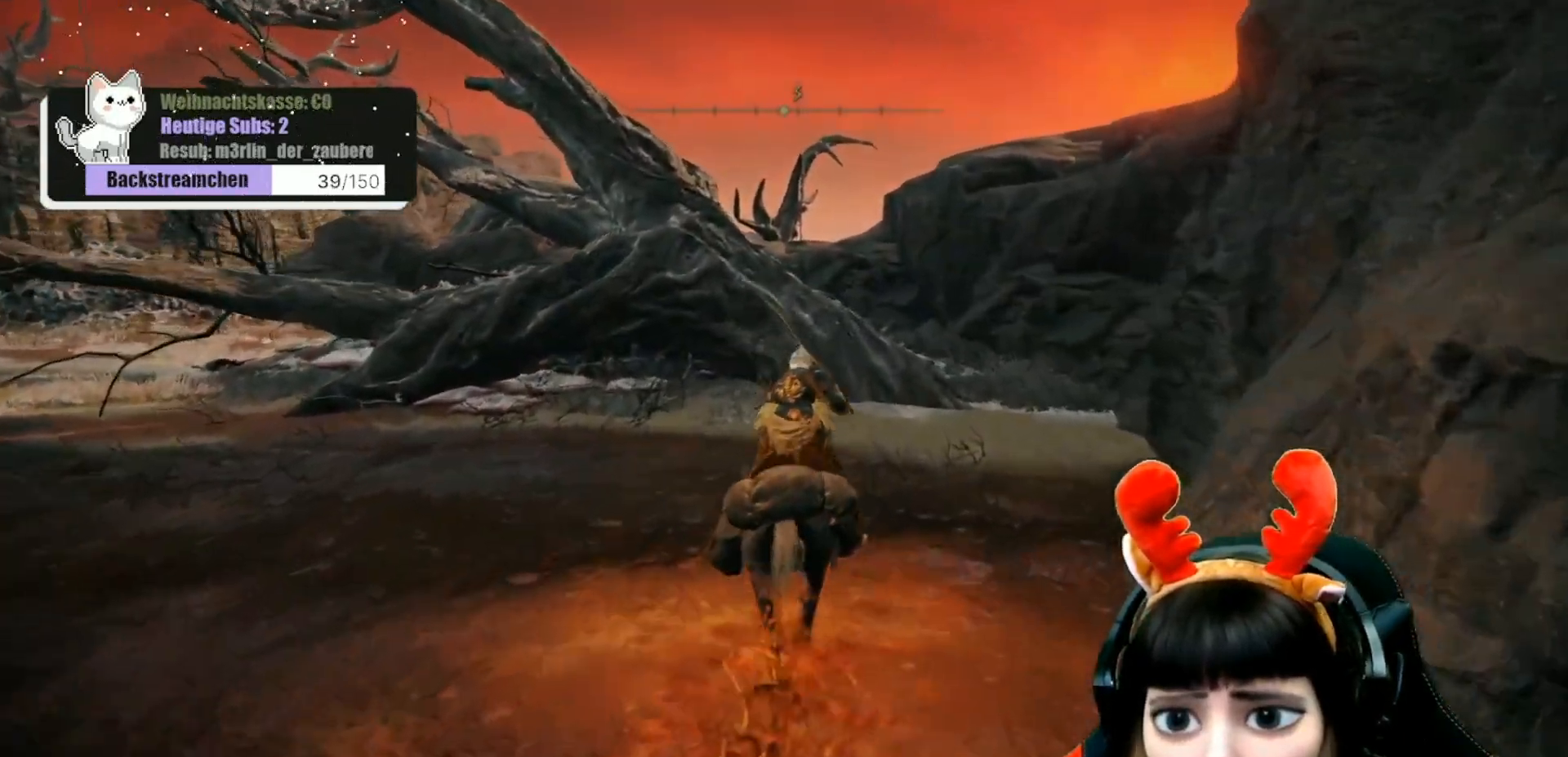
{"buttons": [], "left_stick": "up", "right_stick": "center", "events": []}
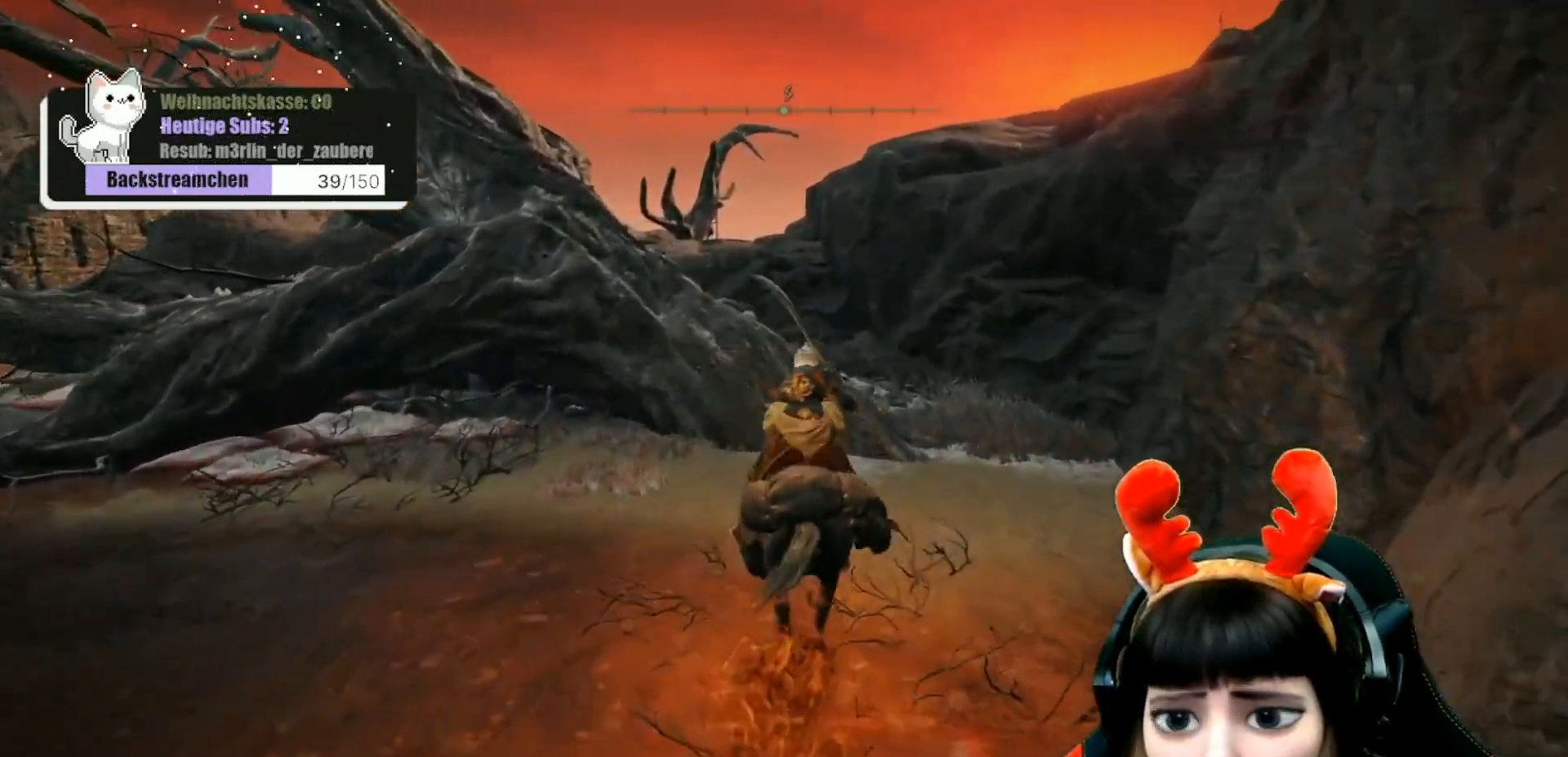
{"buttons": [], "left_stick": "center", "right_stick": "center", "events": [[200, "left_stick", "center"]]}
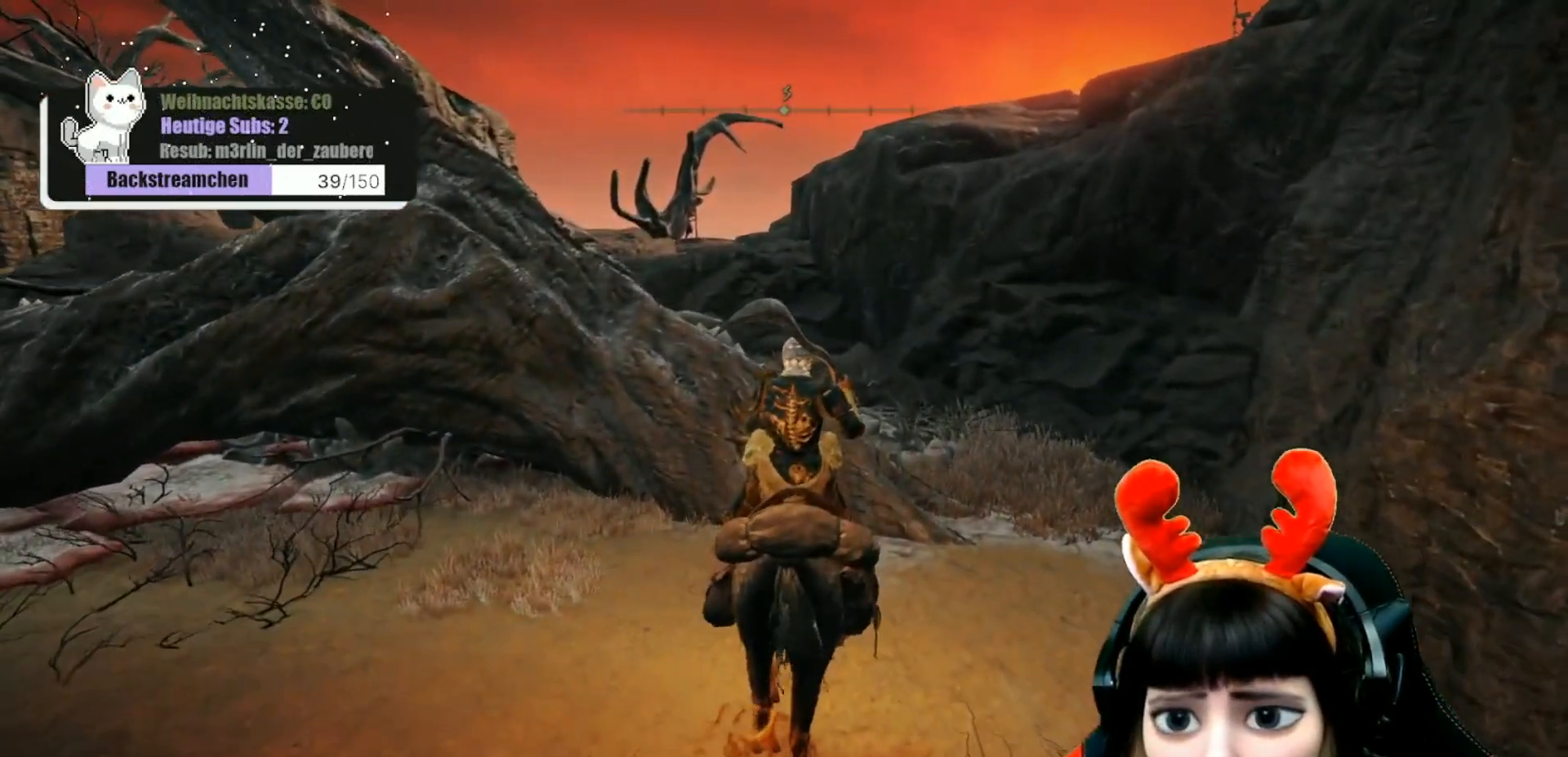
{"buttons": [], "left_stick": "up-right", "right_stick": "up", "events": [[133, "left_stick", "up"], [350, "left_stick", "up-right"], [383, "right_stick", "up"]]}
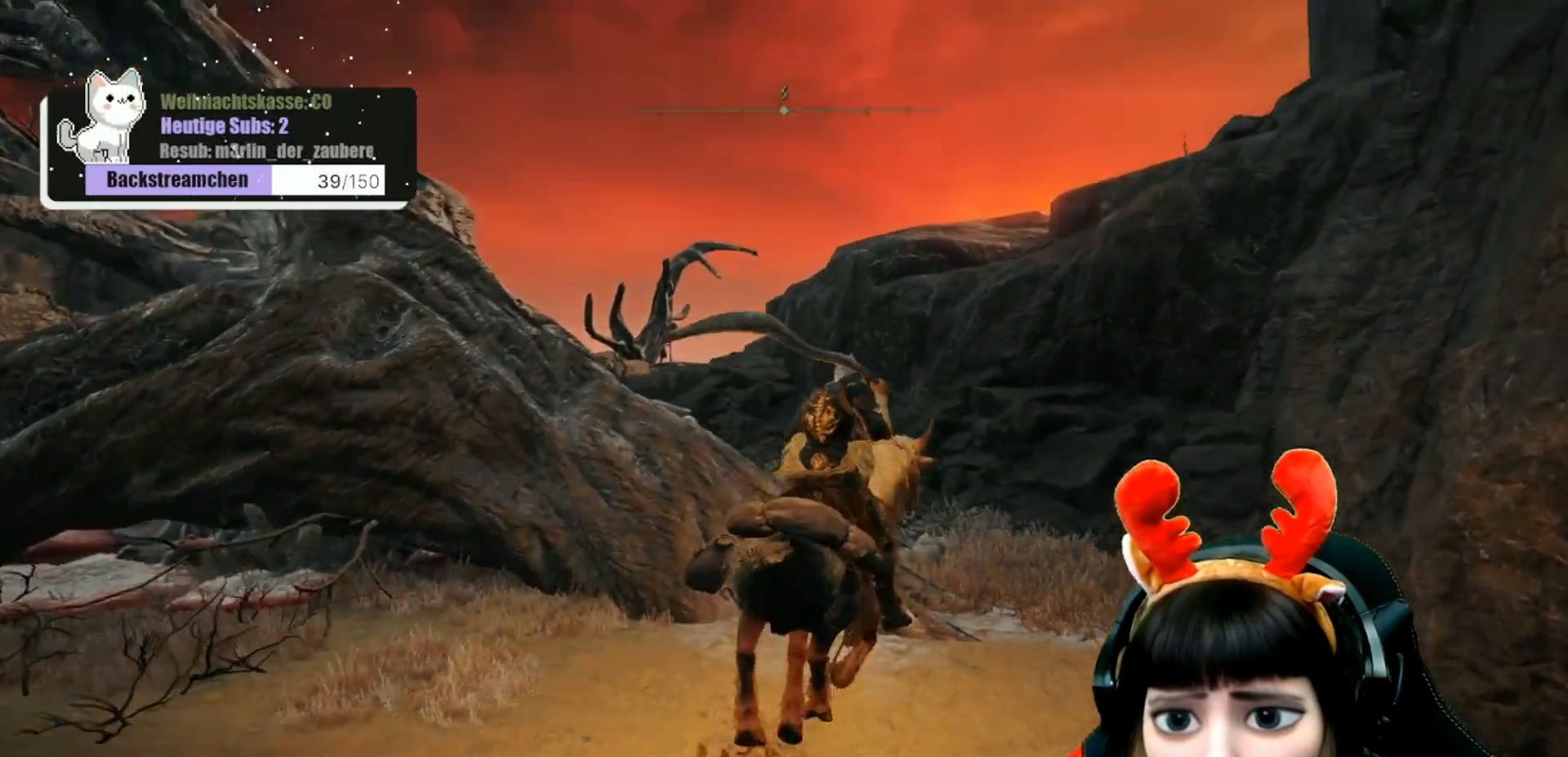
{"buttons": [], "left_stick": "up-right", "right_stick": "down-left", "events": [[83, "right_stick", "center"], [433, "right_stick", "down-left"]]}
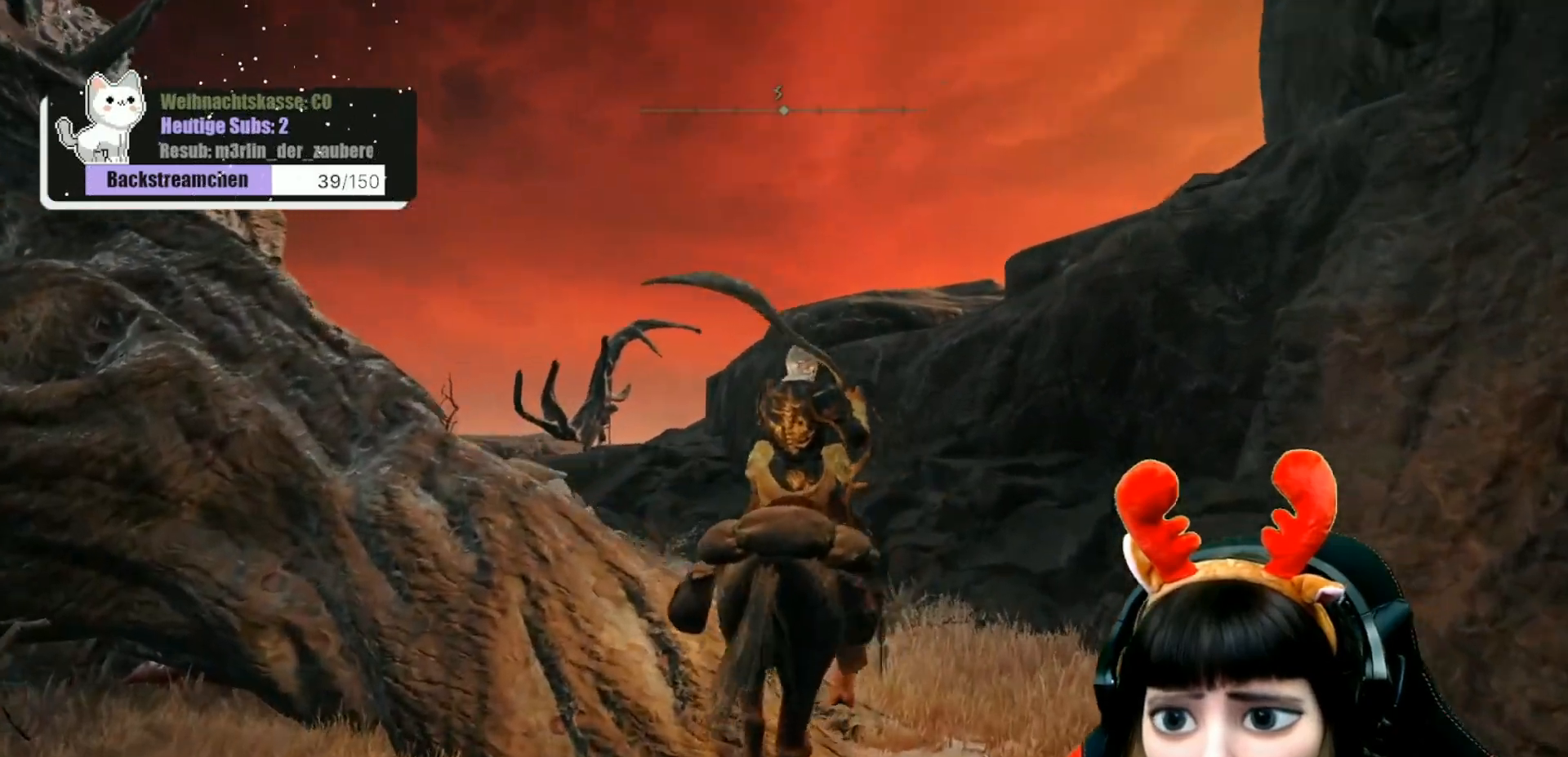
{"buttons": [], "left_stick": "up", "right_stick": "center", "events": [[117, "right_stick", "center"], [133, "left_stick", "center"], [400, "left_stick", "up"]]}
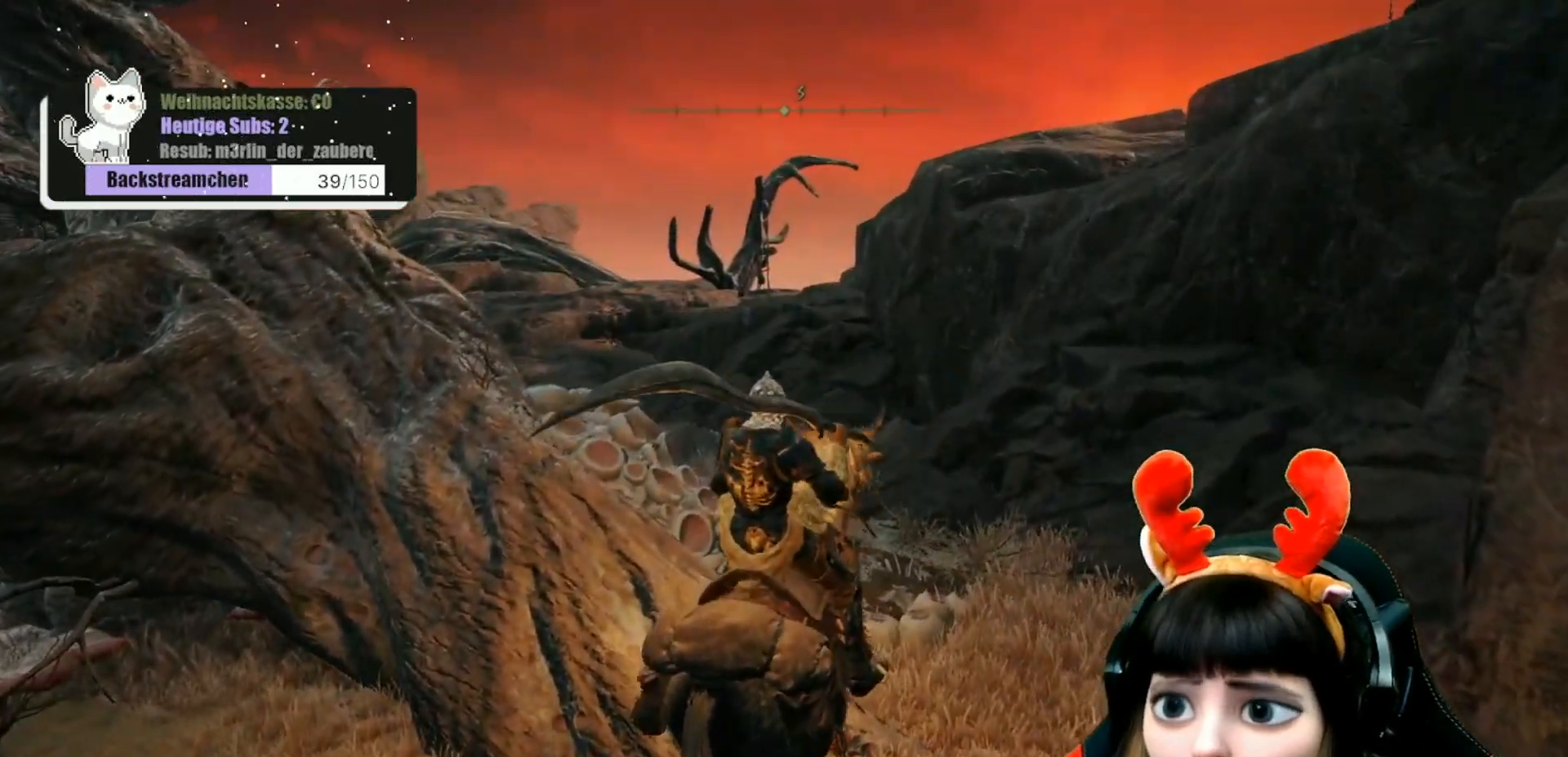
{"buttons": [], "left_stick": "up", "right_stick": "center", "events": []}
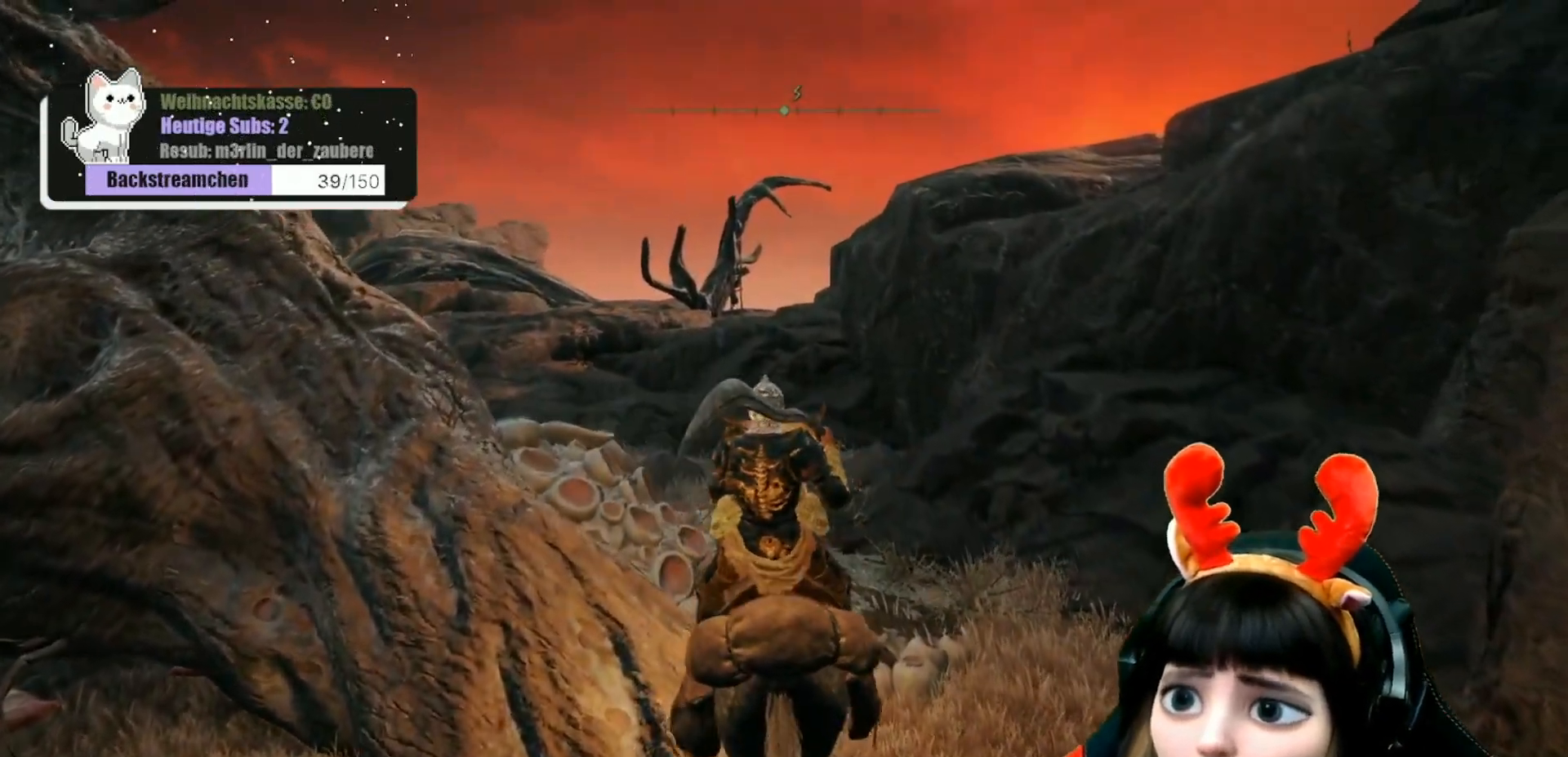
{"buttons": [], "left_stick": "up", "right_stick": "center", "events": [[117, "right_stick", "down-left"], [433, "right_stick", "center"]]}
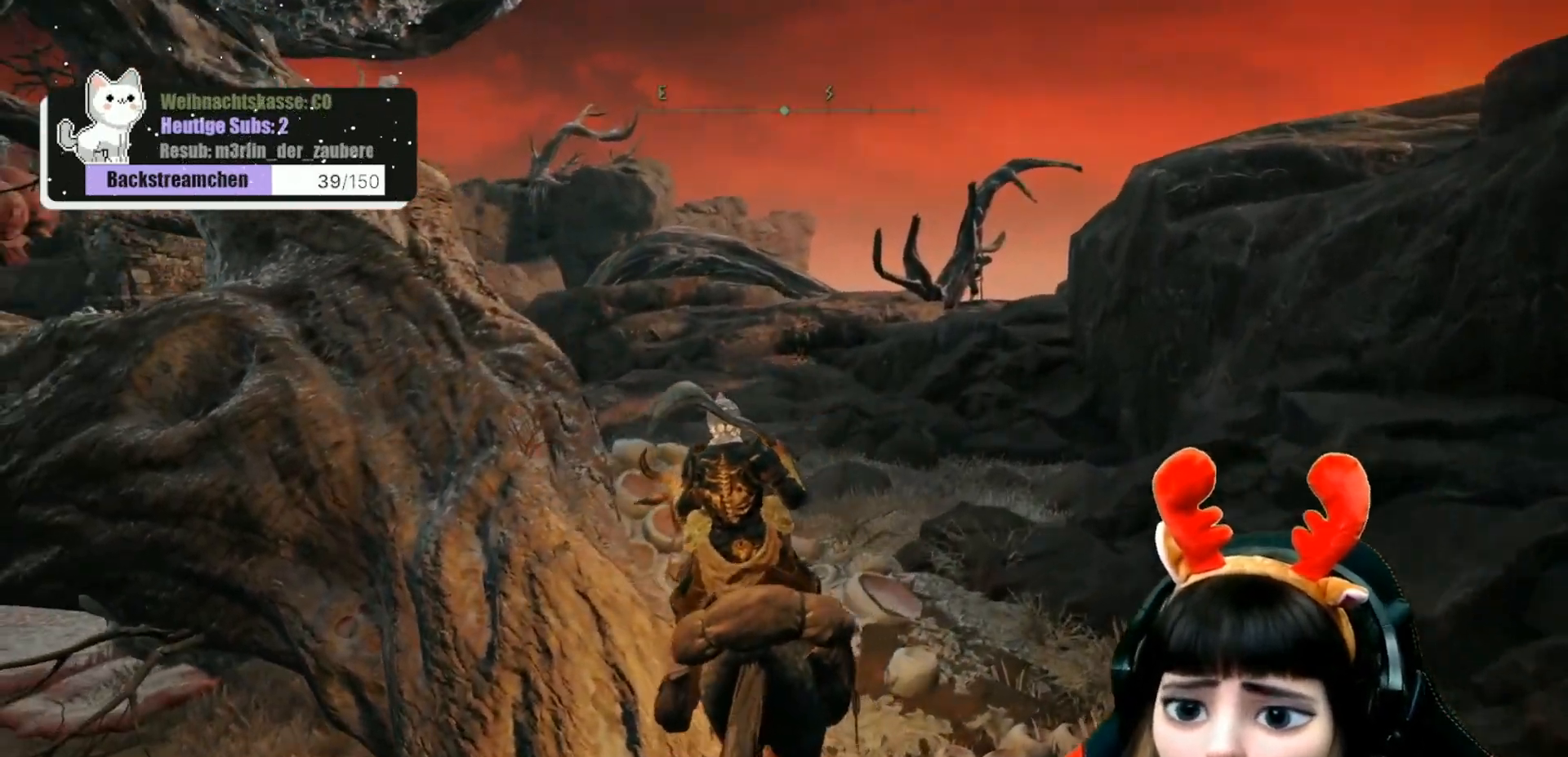
{"buttons": [], "left_stick": "up", "right_stick": "down-left", "events": [[400, "right_stick", "down-left"]]}
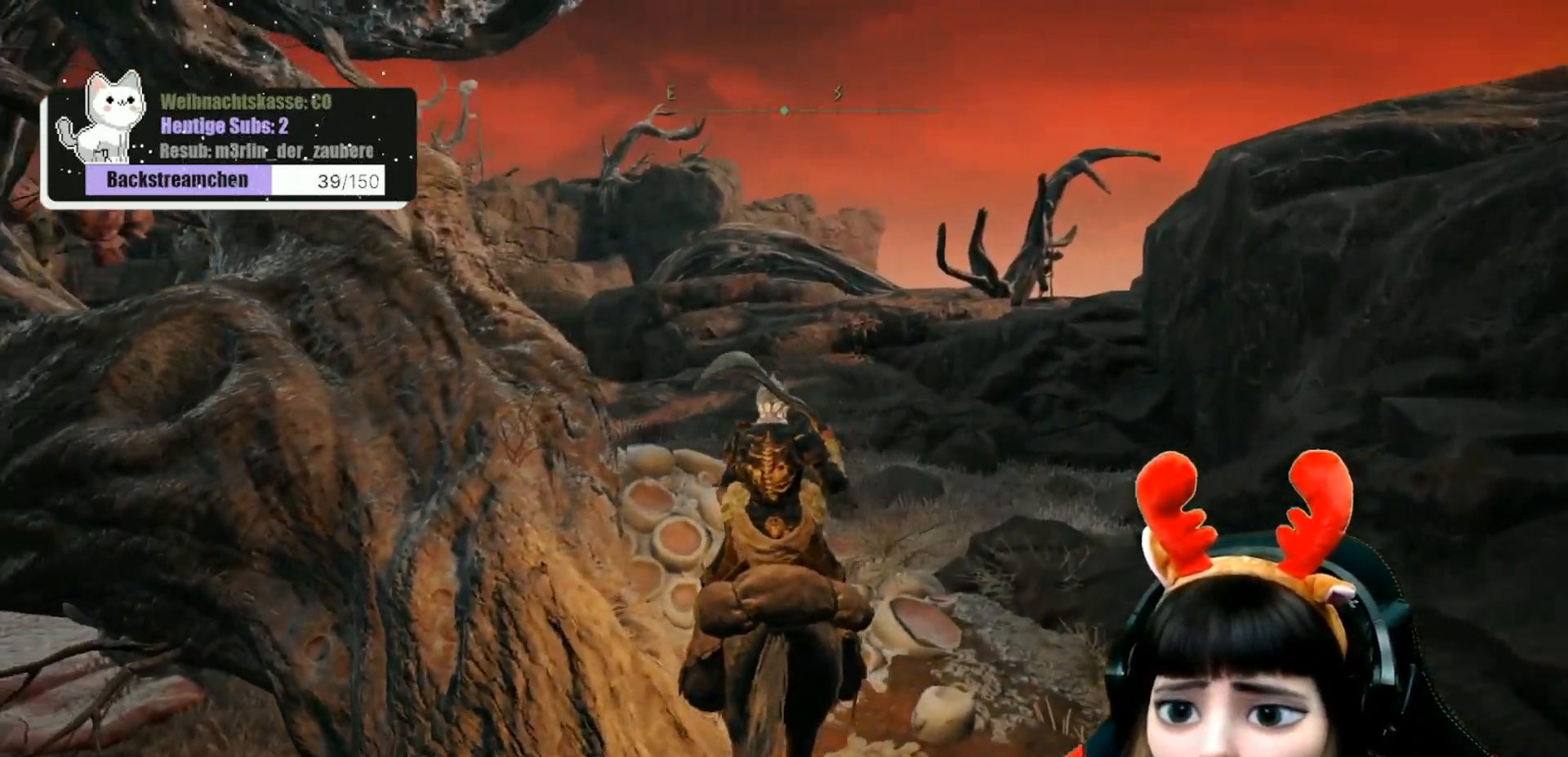
{"buttons": [], "left_stick": "center", "right_stick": "center", "events": [[100, "right_stick", "center"], [217, "left_stick", "center"]]}
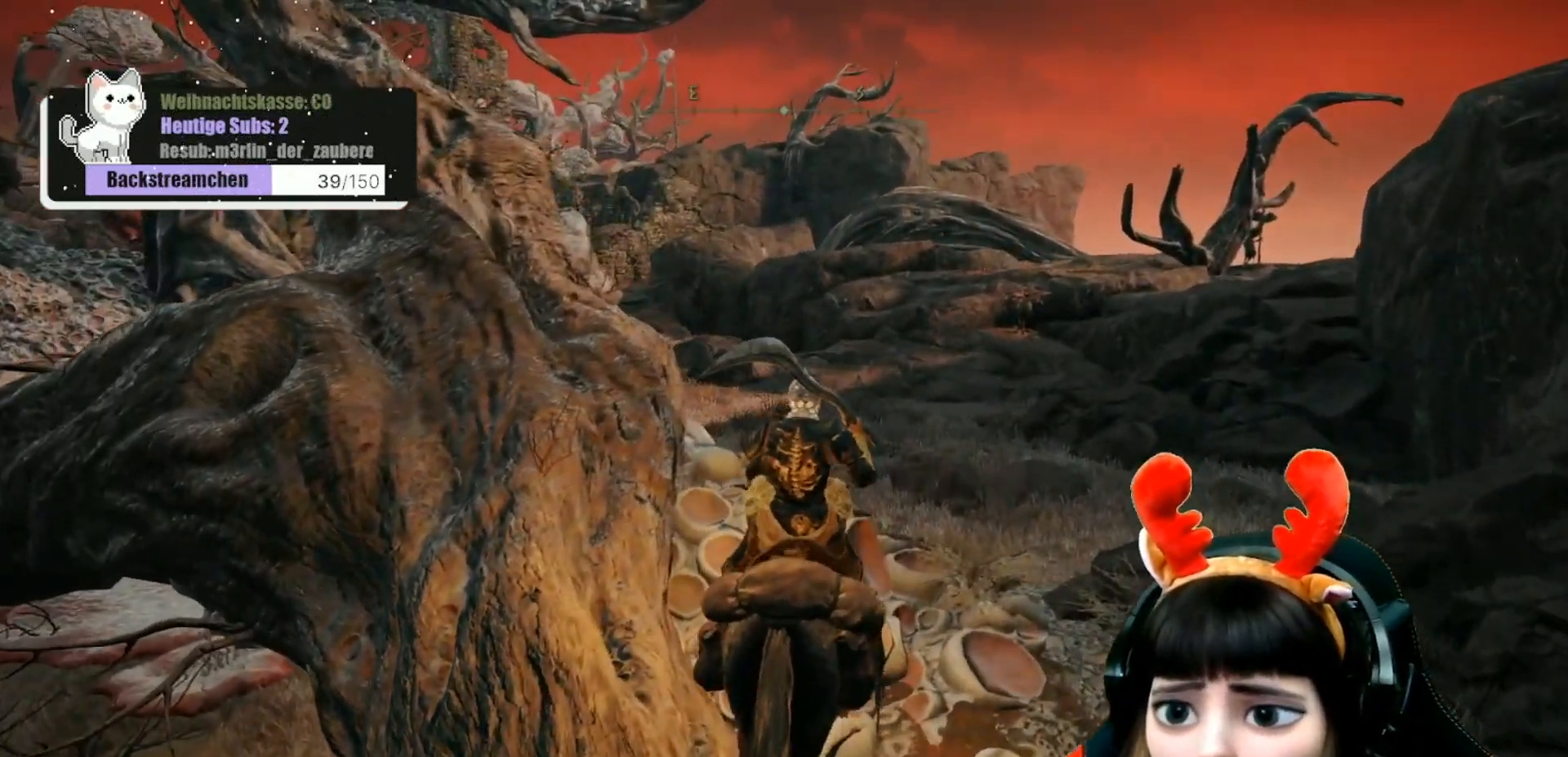
{"buttons": [], "left_stick": "center", "right_stick": "center", "events": [[67, "right_stick", "left"], [367, "right_stick", "center"]]}
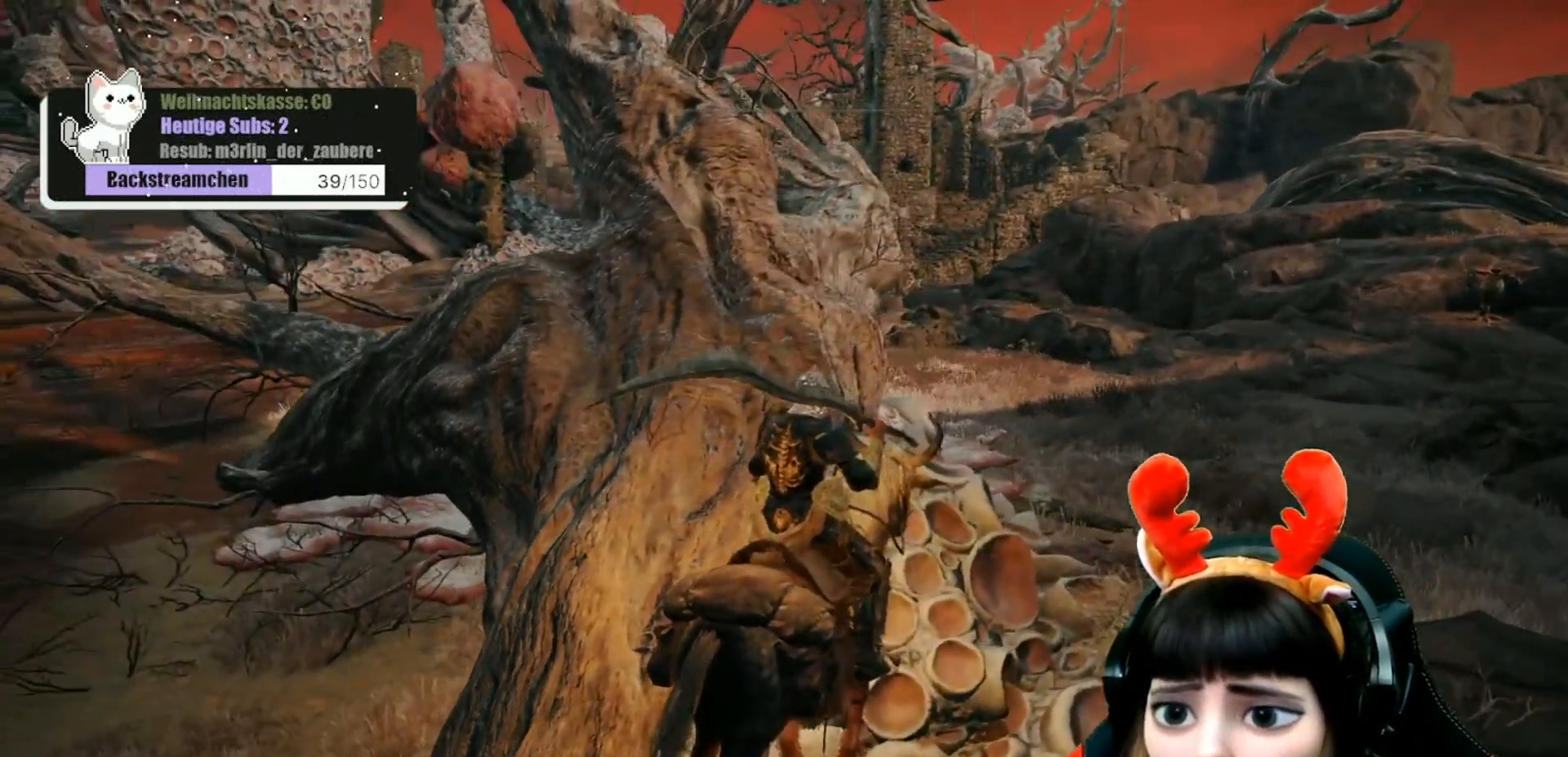
{"buttons": [], "left_stick": "up", "right_stick": "center", "events": [[200, "A", "down"], [200, "left_stick", "up"], [283, "A", "up"]]}
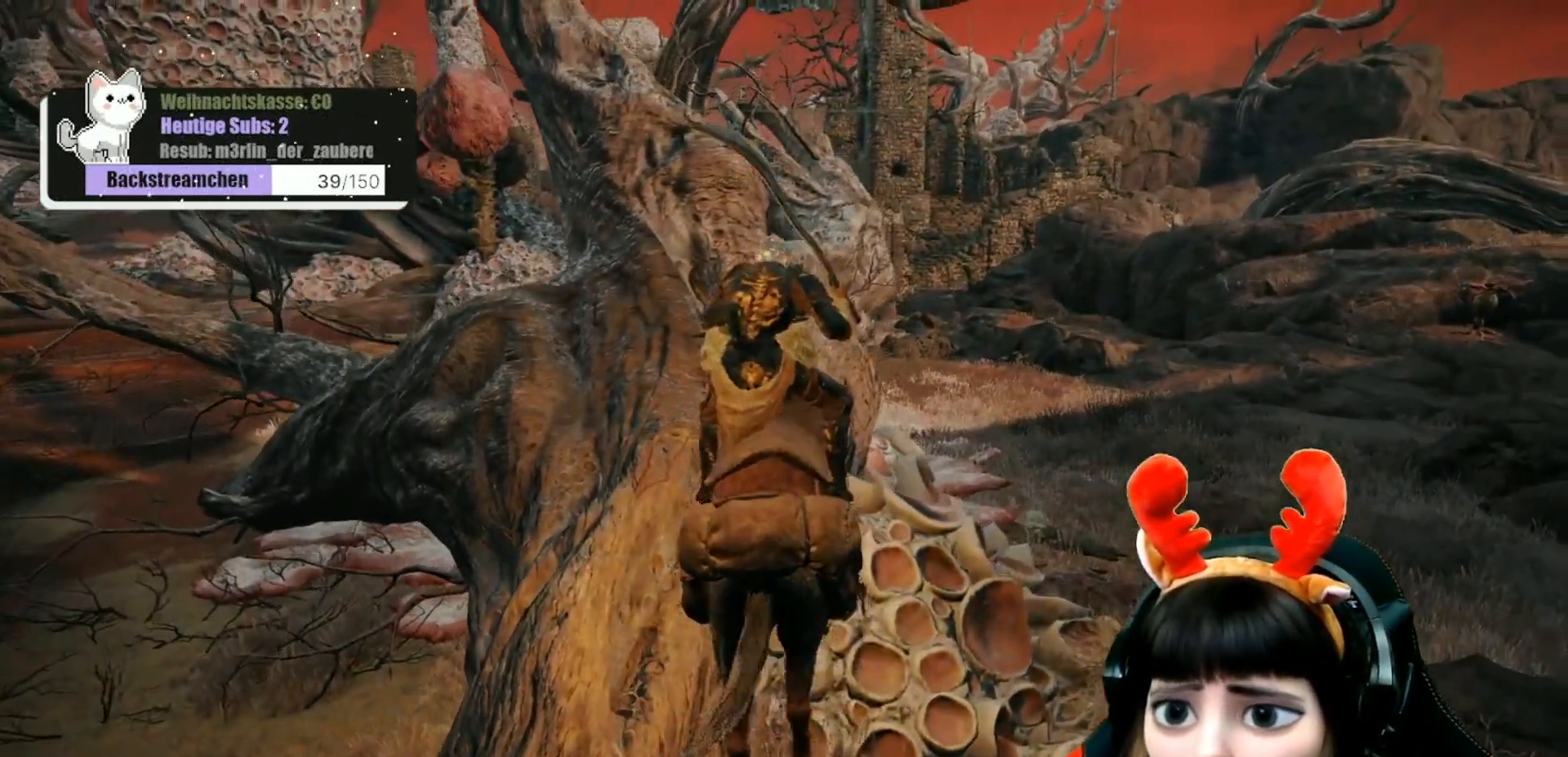
{"buttons": [], "left_stick": "up", "right_stick": "left", "events": [[317, "right_stick", "left"]]}
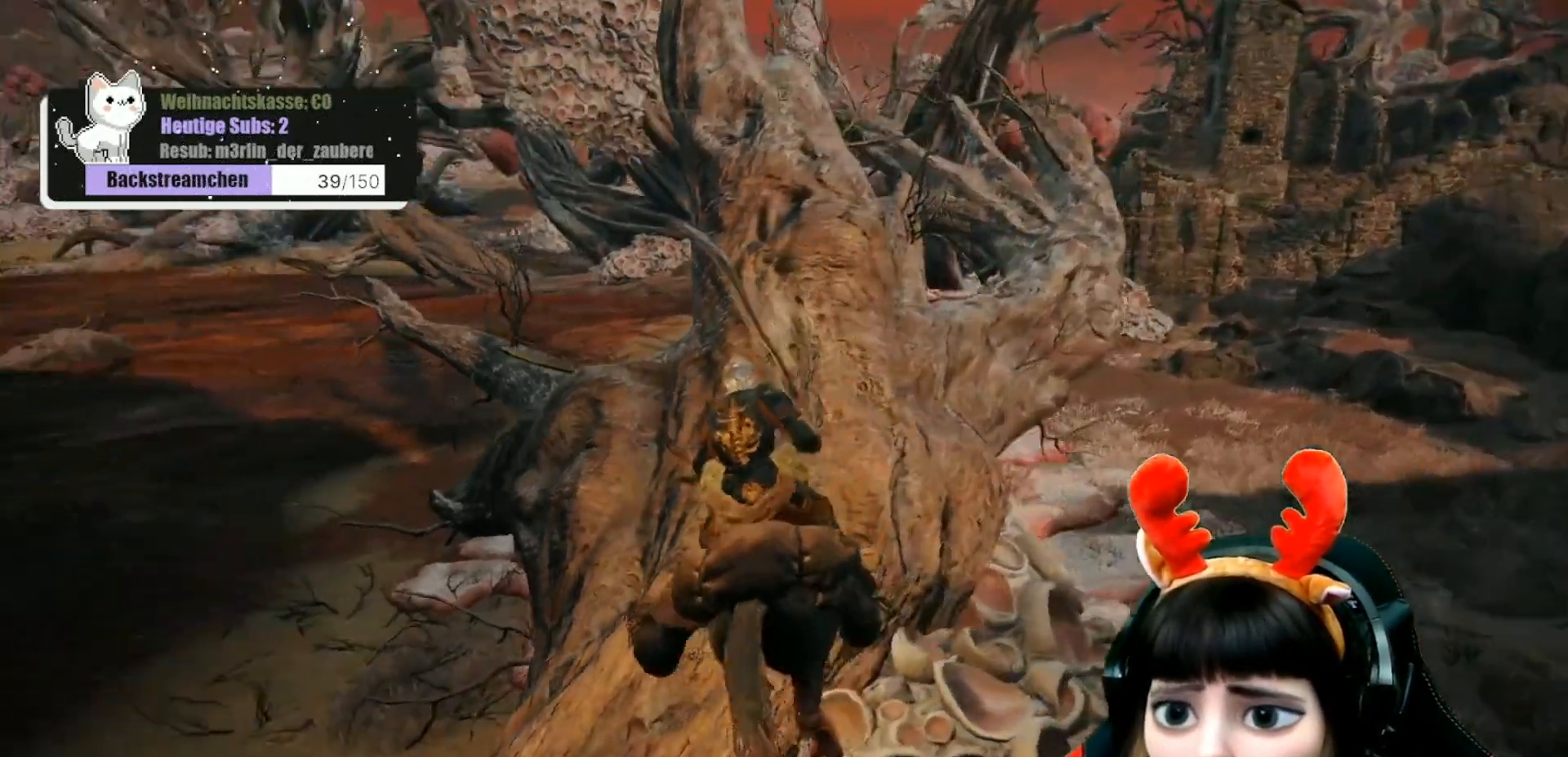
{"buttons": [], "left_stick": "up-right", "right_stick": "center", "events": [[100, "left_stick", "up-right"], [167, "right_stick", "center"]]}
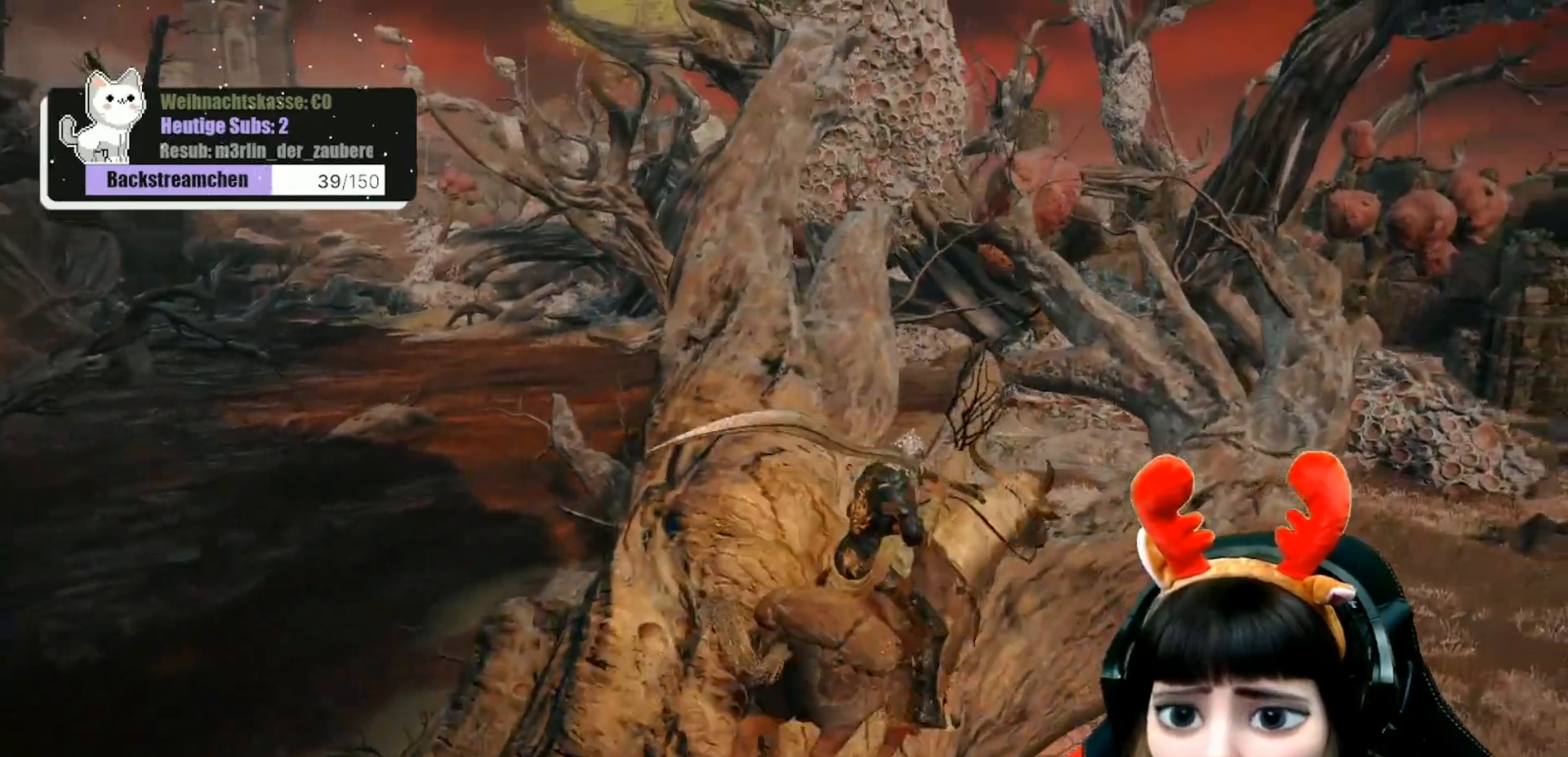
{"buttons": [], "left_stick": "center", "right_stick": "center", "events": [[267, "left_stick", "center"]]}
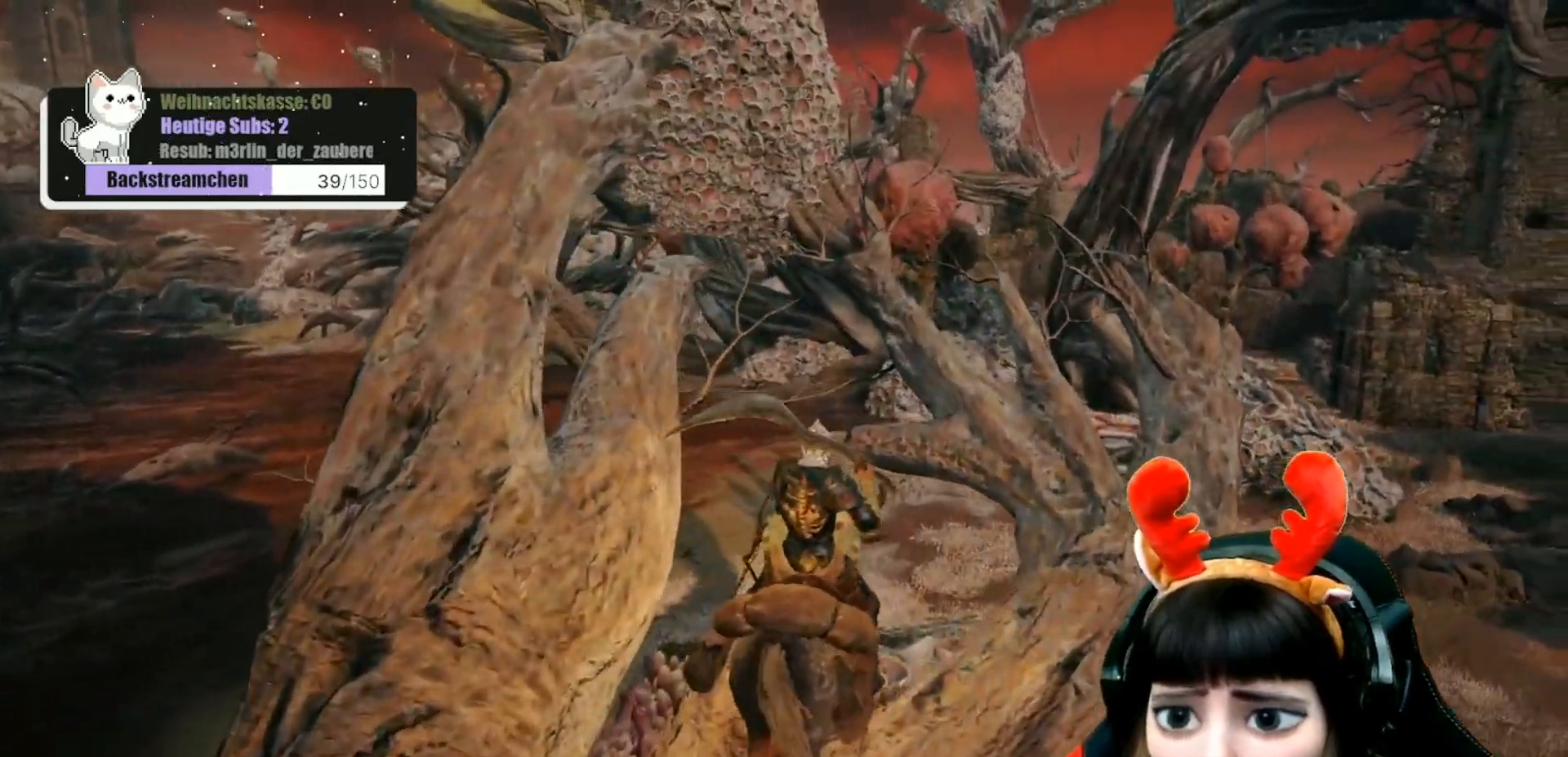
{"buttons": [], "left_stick": "up-right", "right_stick": "center", "events": [[17, "right_stick", "right"], [200, "right_stick", "down-right"], [250, "left_stick", "up-right"], [367, "right_stick", "center"]]}
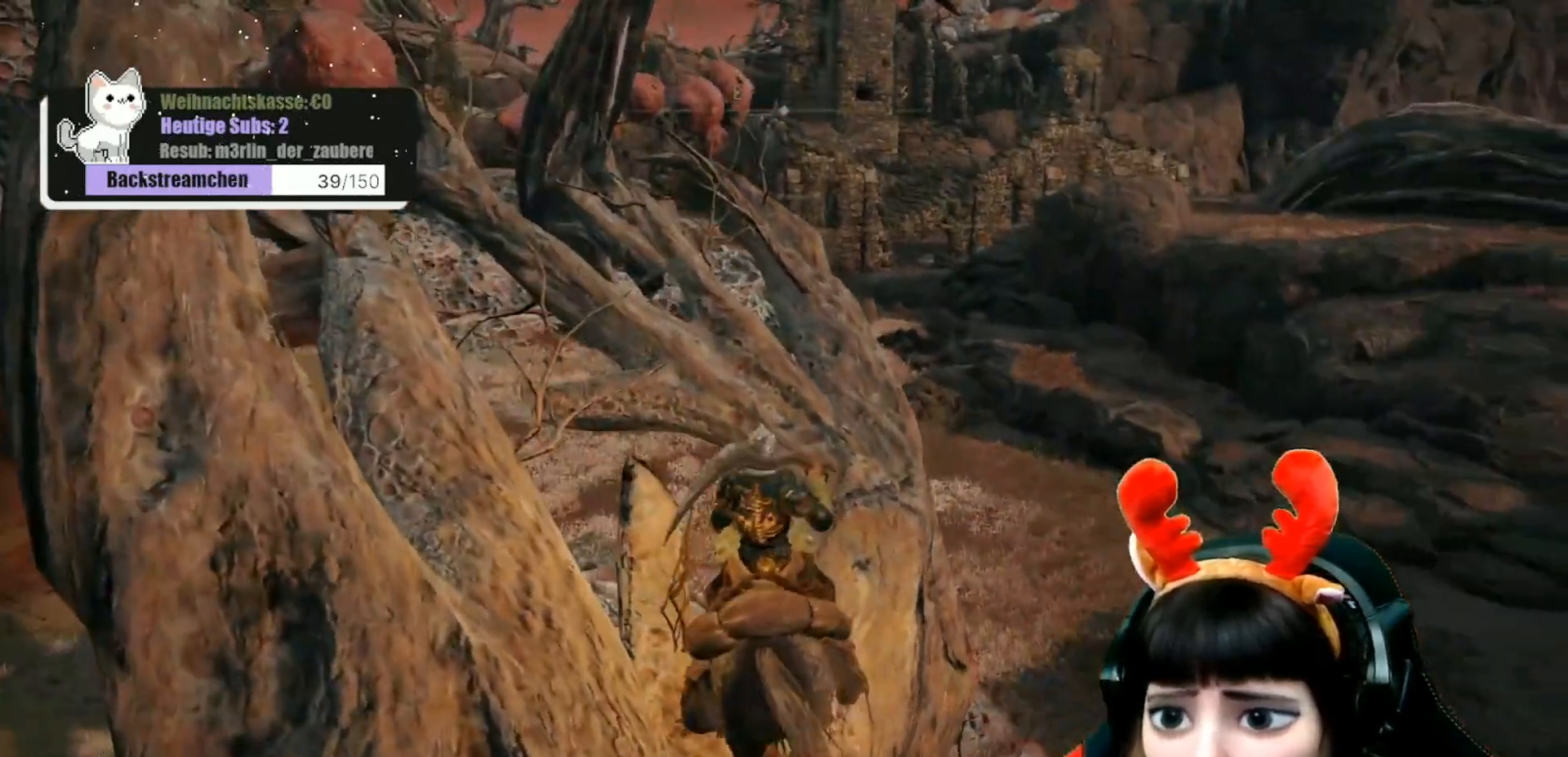
{"buttons": [], "left_stick": "up", "right_stick": "center", "events": [[400, "left_stick", "up"]]}
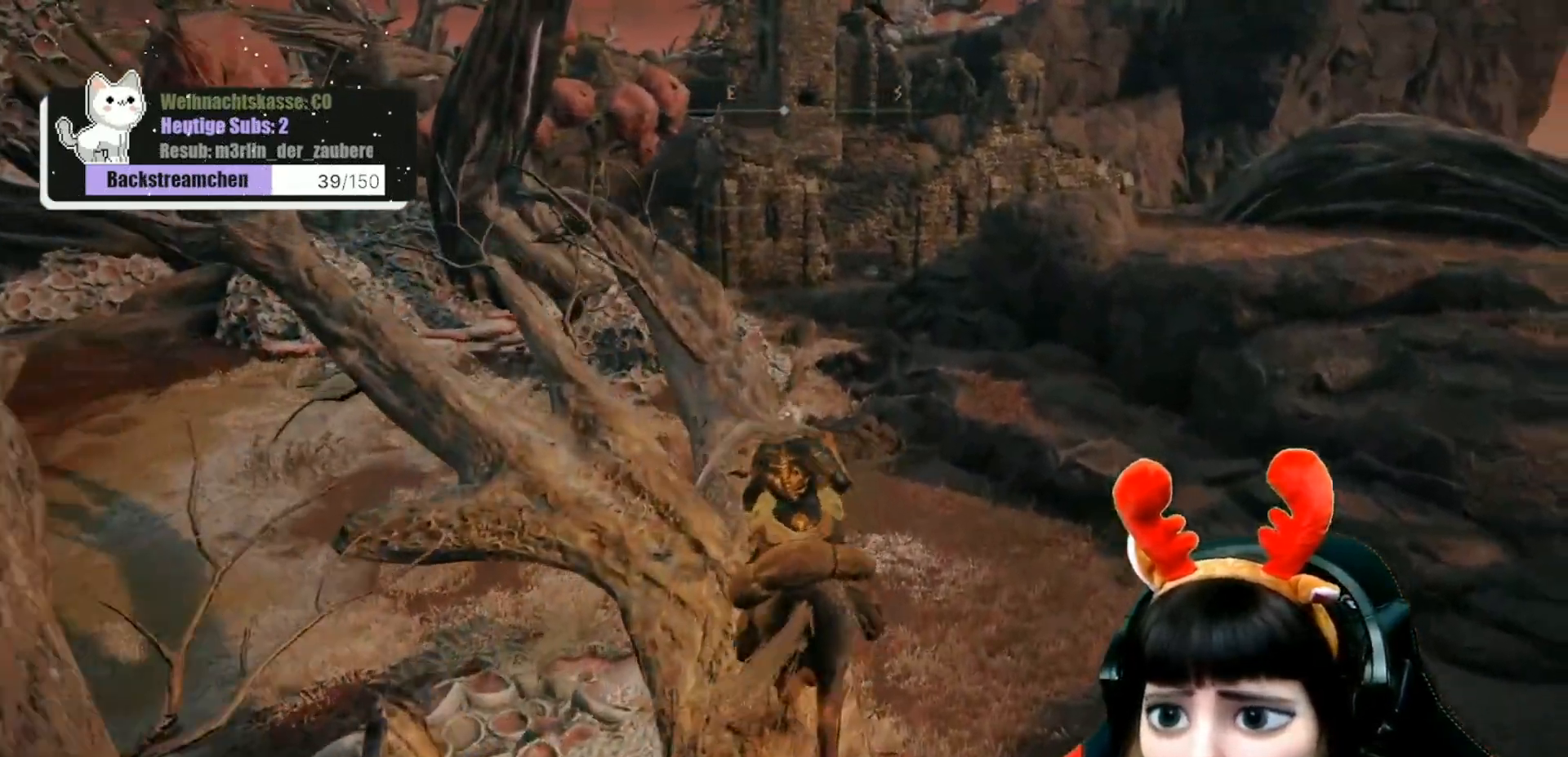
{"buttons": [], "left_stick": "up", "right_stick": "center", "events": []}
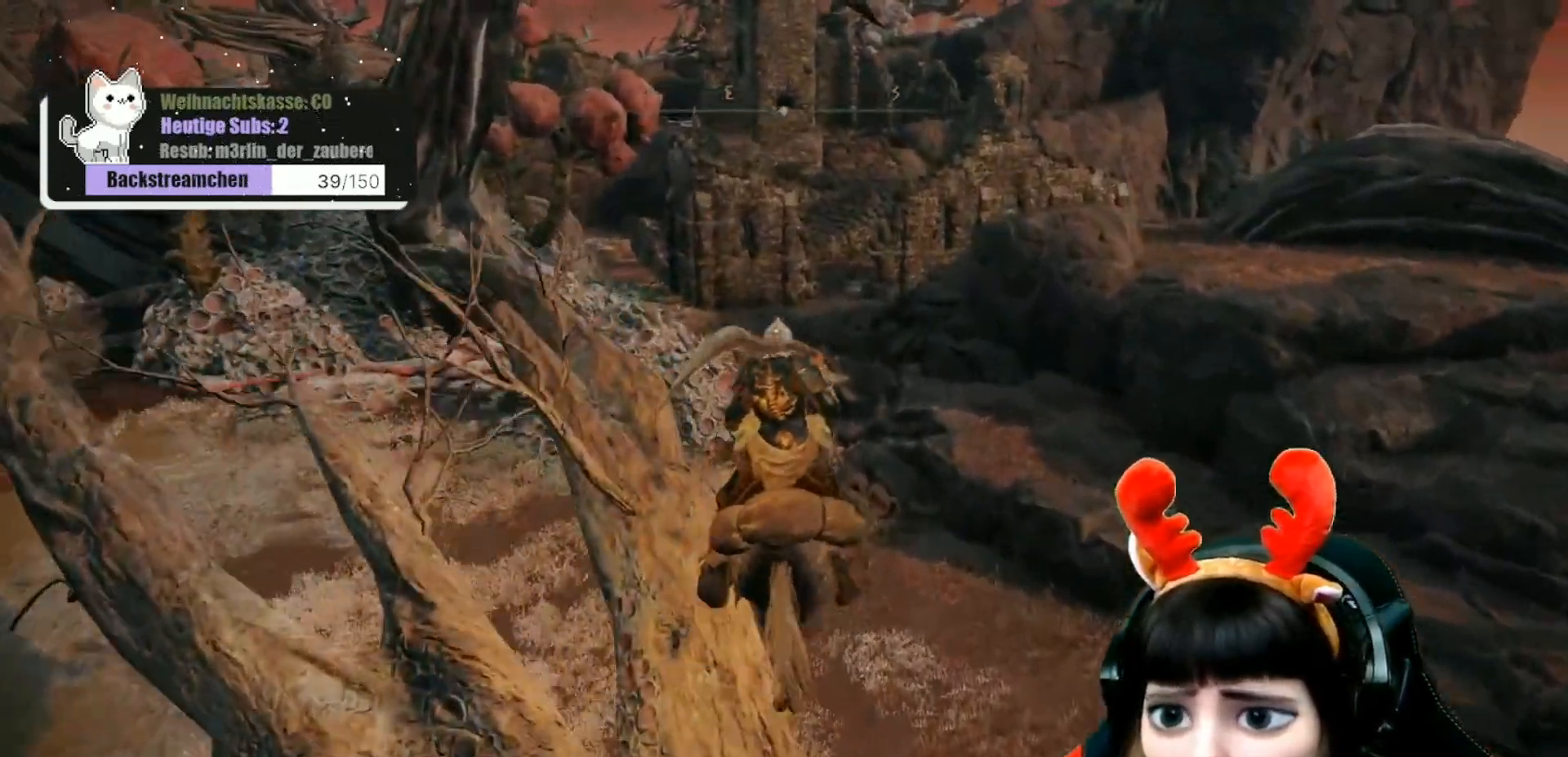
{"buttons": [], "left_stick": "up", "right_stick": "up", "events": [[417, "right_stick", "up"]]}
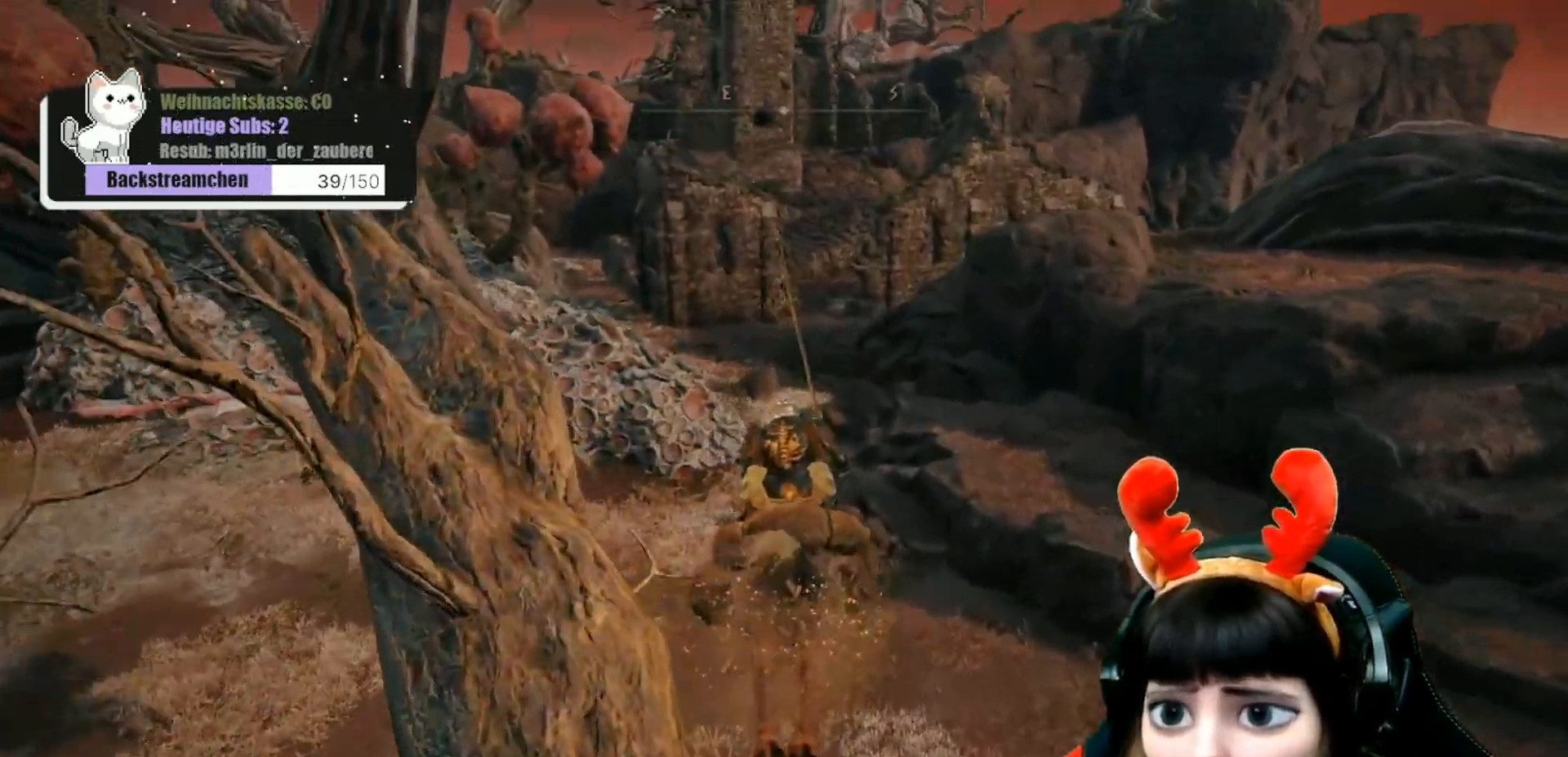
{"buttons": [], "left_stick": "up", "right_stick": "up", "events": []}
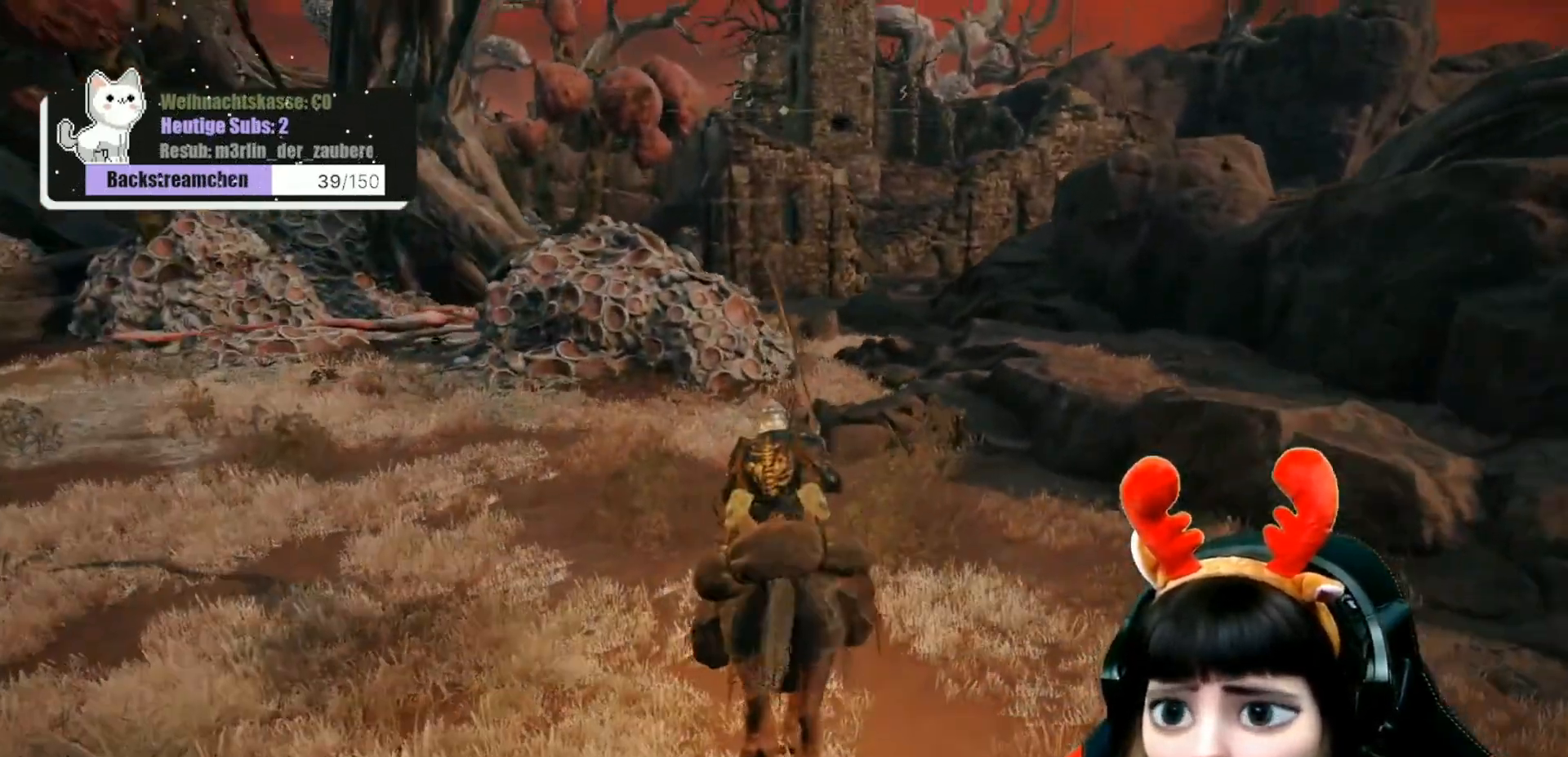
{"buttons": [], "left_stick": "center", "right_stick": "center", "events": [[83, "left_stick", "center"], [250, "right_stick", "center"]]}
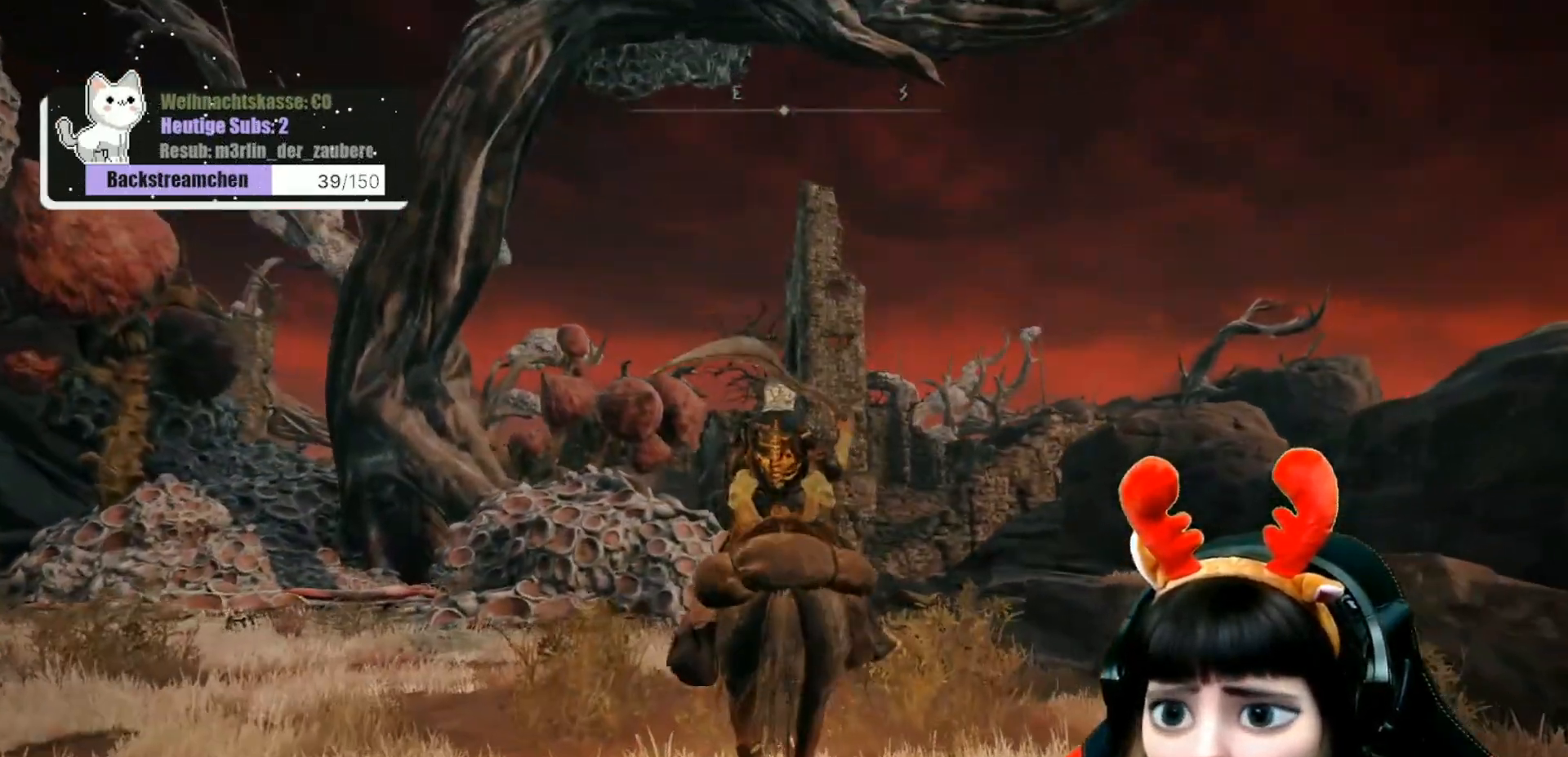
{"buttons": [], "left_stick": "center", "right_stick": "up", "events": [[233, "right_stick", "up"]]}